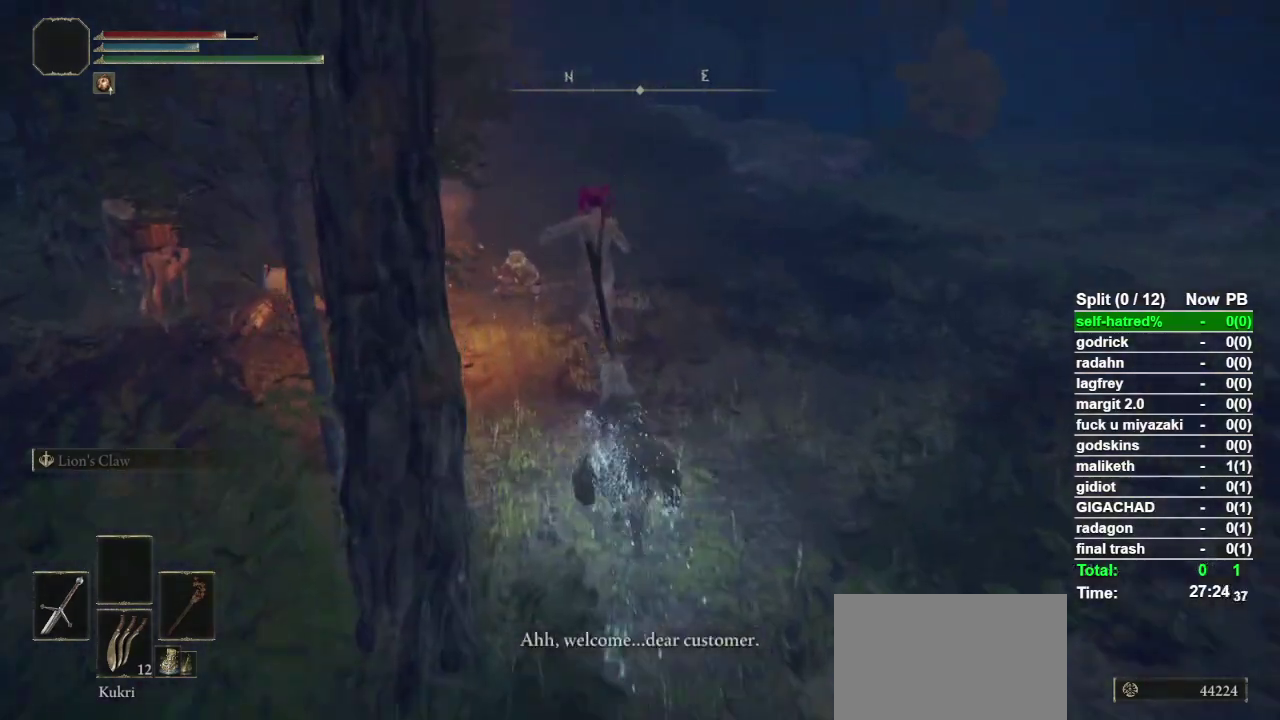
Gameplay with a controller (PlayStation layout); each line is a JSON object with the inputs held at the frame after it. "events" lists button and stick changes between this image and that frame as [ms after this image, input, new state], when the widget could be followed in between. Not read: R1.
{"buttons": [], "left_stick": "up-left", "right_stick": "center", "events": [[67, "TRIANGLE", "up"], [133, "TRIANGLE", "down"], [233, "TRIANGLE", "up"], [300, "TRIANGLE", "down"], [367, "TRIANGLE", "up"]]}
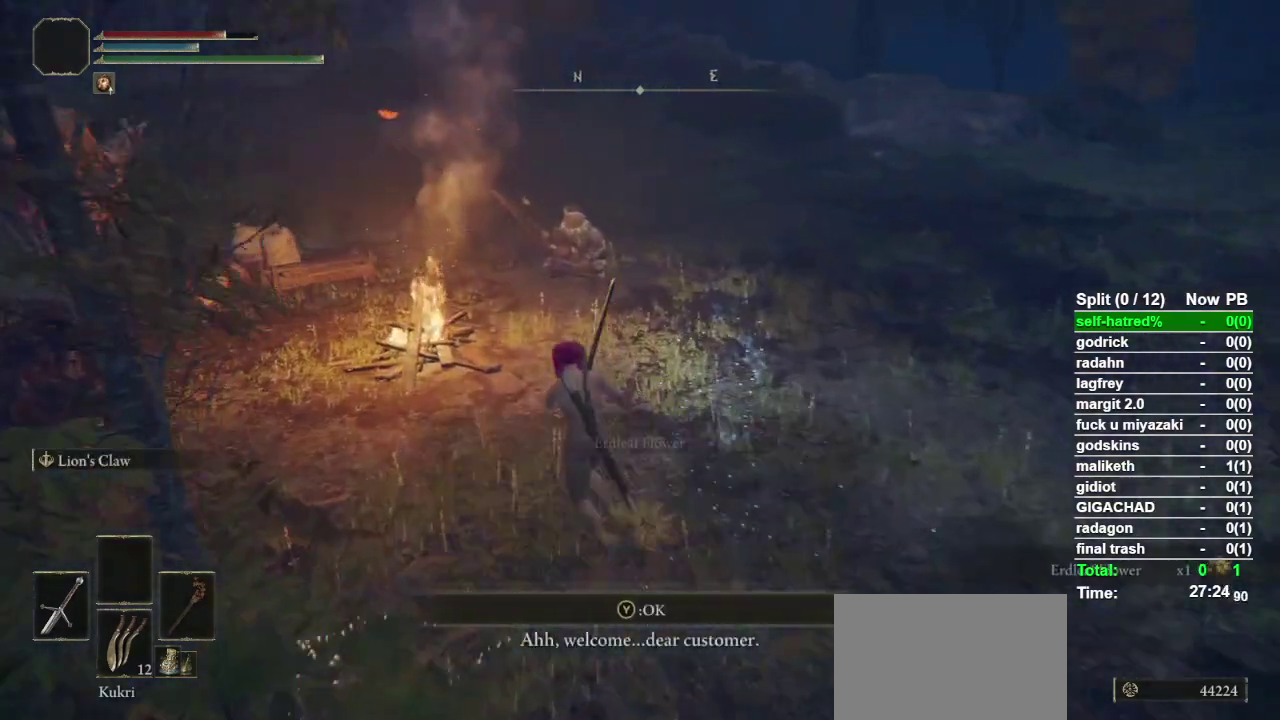
{"buttons": [], "left_stick": "up", "right_stick": "center", "events": [[67, "TRIANGLE", "down"], [167, "TRIANGLE", "up"], [233, "left_stick", "up"], [267, "TRIANGLE", "down"], [333, "TRIANGLE", "up"], [400, "TRIANGLE", "down"], [500, "TRIANGLE", "up"]]}
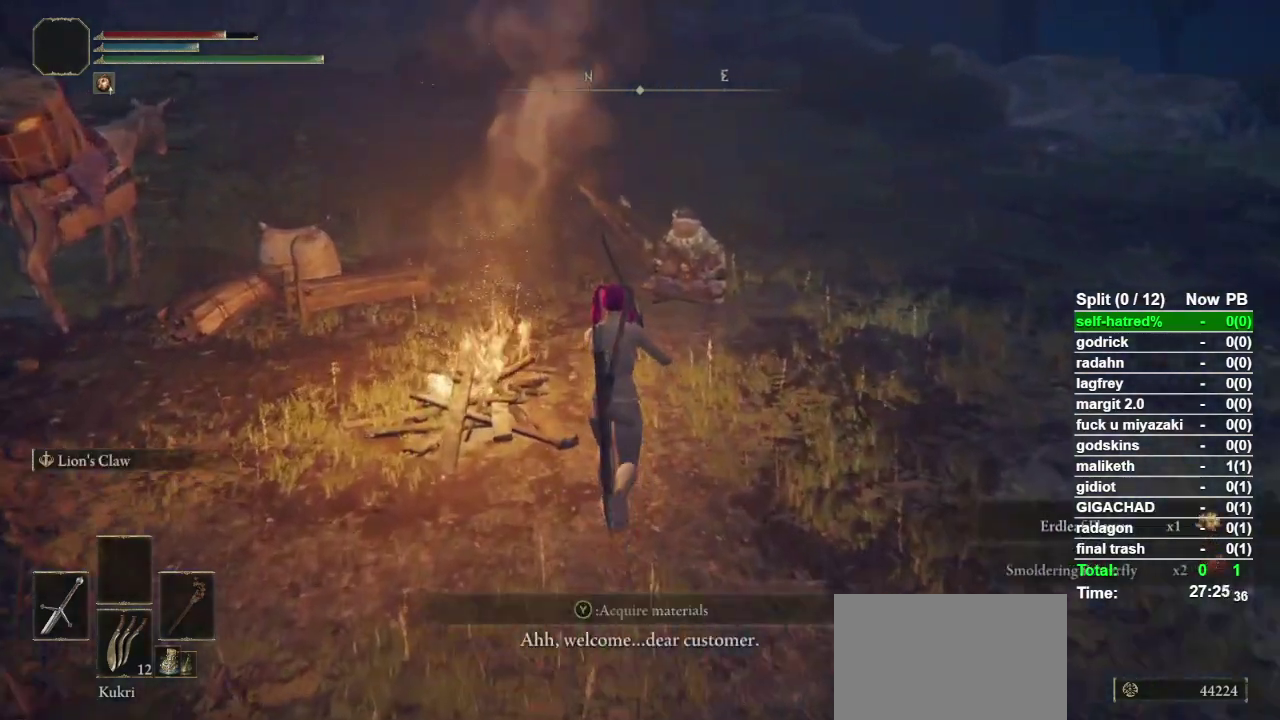
{"buttons": ["TRIANGLE"], "left_stick": "up", "right_stick": "center", "events": [[67, "TRIANGLE", "down"], [133, "TRIANGLE", "up"], [333, "TRIANGLE", "down"], [433, "TRIANGLE", "up"], [500, "TRIANGLE", "down"]]}
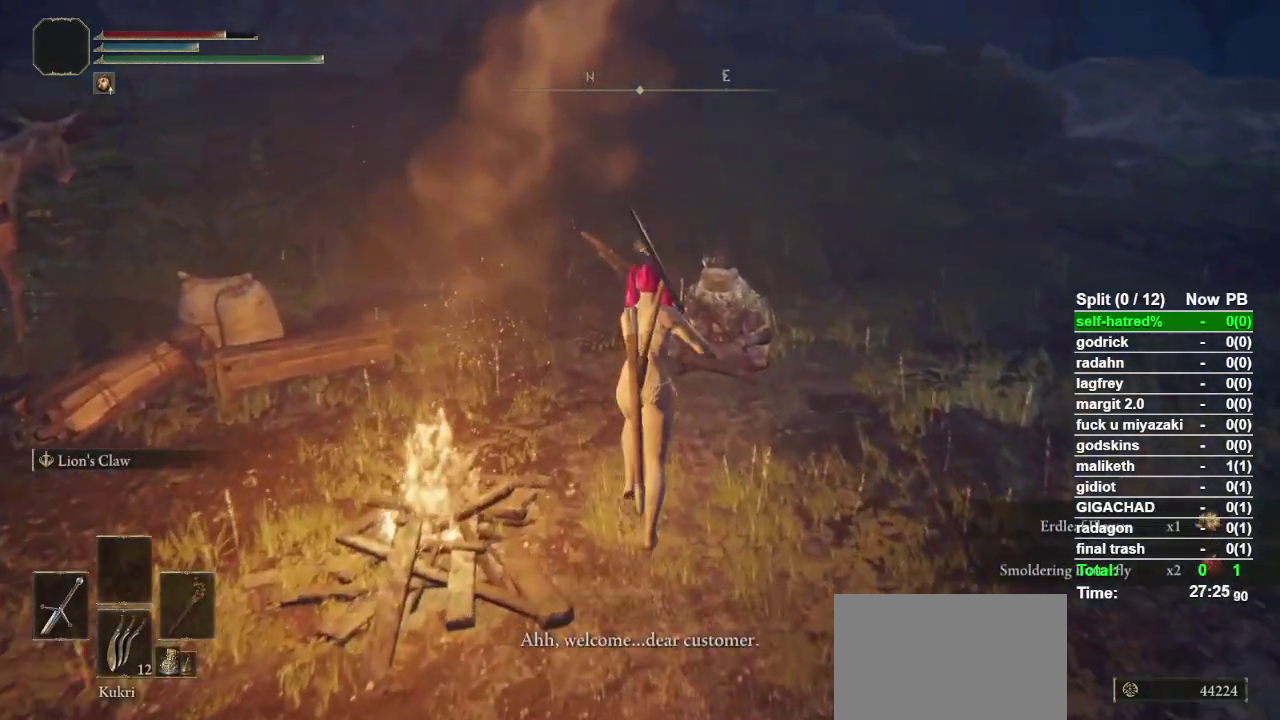
{"buttons": ["TRIANGLE"], "left_stick": "center", "right_stick": "center", "events": [[100, "TRIANGLE", "up"], [167, "TRIANGLE", "down"], [200, "left_stick", "center"], [267, "TRIANGLE", "up"], [333, "TRIANGLE", "down"]]}
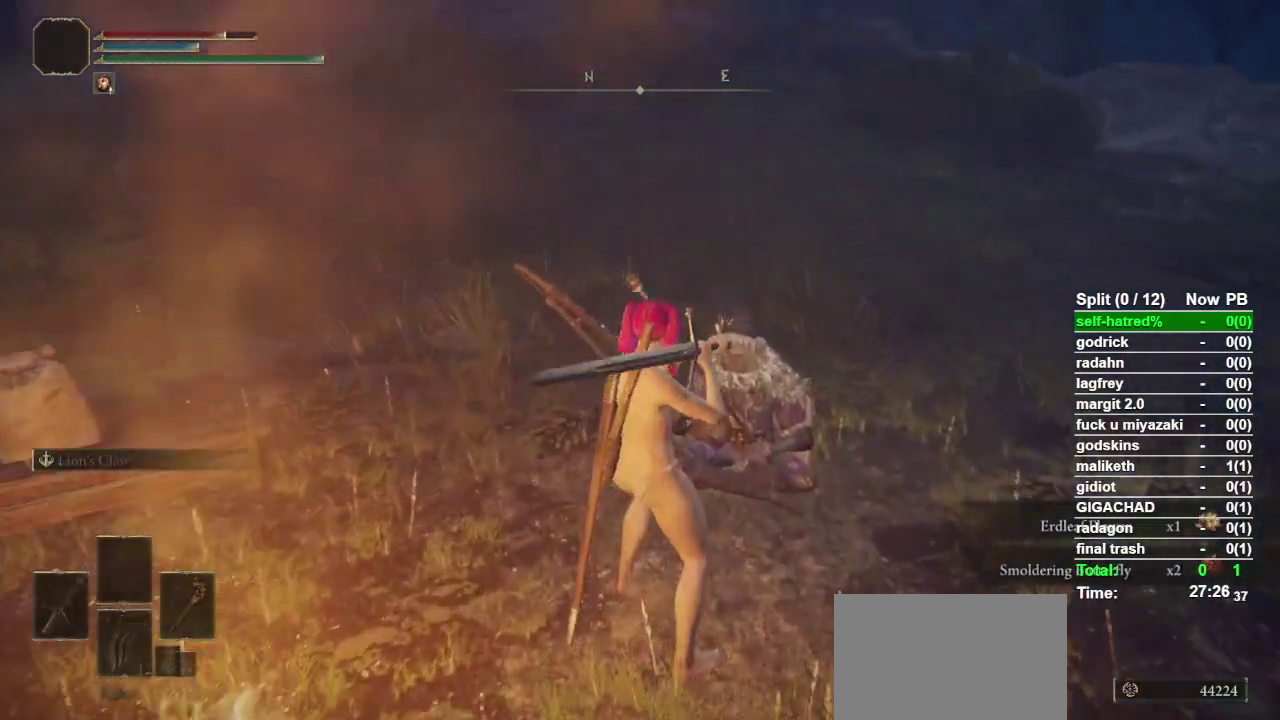
{"buttons": ["TRIANGLE"], "left_stick": "center", "right_stick": "center", "events": [[67, "TRIANGLE", "up"], [133, "TRIANGLE", "down"], [233, "TRIANGLE", "up"], [300, "TRIANGLE", "down"], [400, "TRIANGLE", "up"], [467, "TRIANGLE", "down"]]}
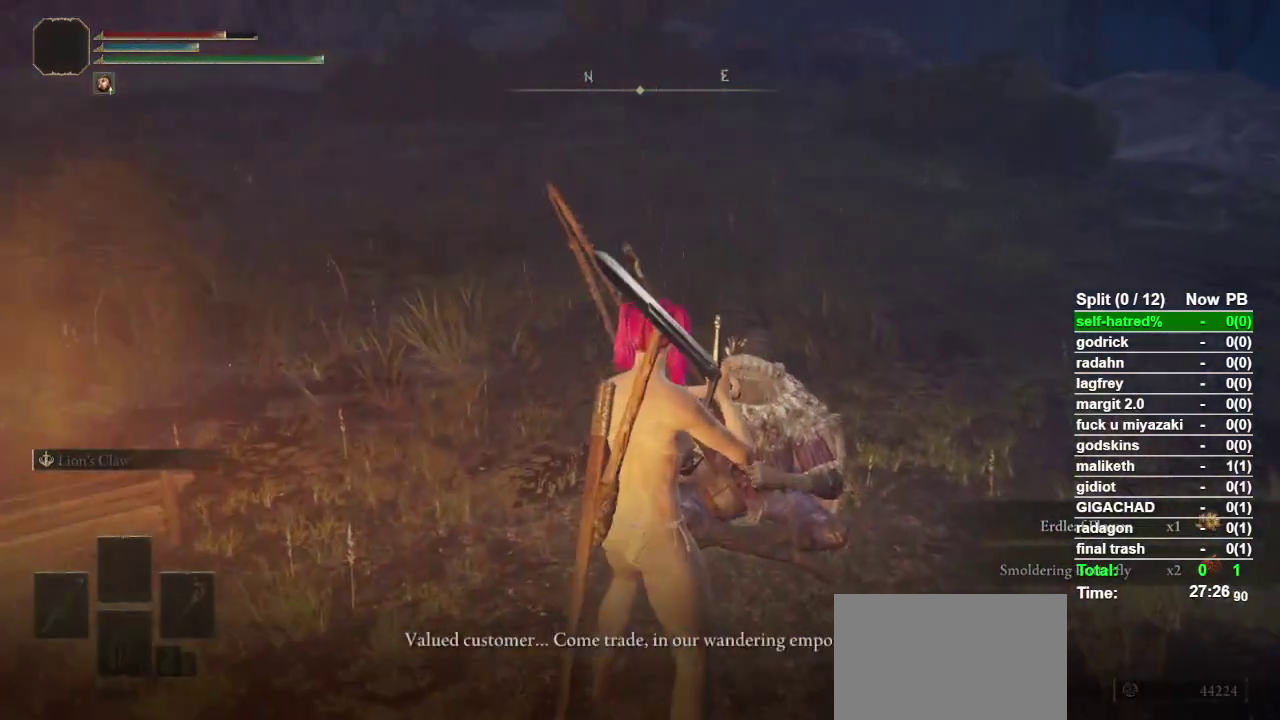
{"buttons": [], "left_stick": "center", "right_stick": "center", "events": [[167, "TRIANGLE", "up"], [233, "TRIANGLE", "down"], [333, "TRIANGLE", "up"]]}
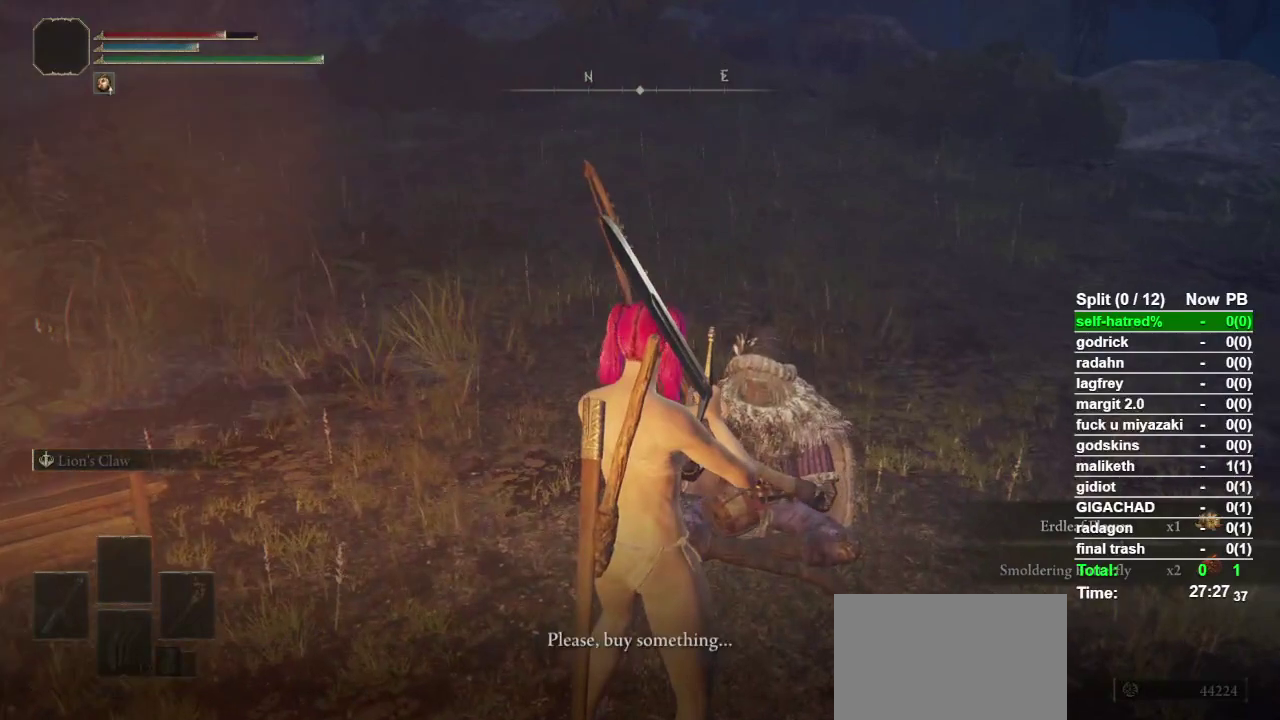
{"buttons": [], "left_stick": "center", "right_stick": "center", "events": [[67, "TRIANGLE", "down"], [167, "TRIANGLE", "up"], [233, "TRIANGLE", "down"], [300, "TRIANGLE", "up"], [400, "TRIANGLE", "down"], [500, "TRIANGLE", "up"]]}
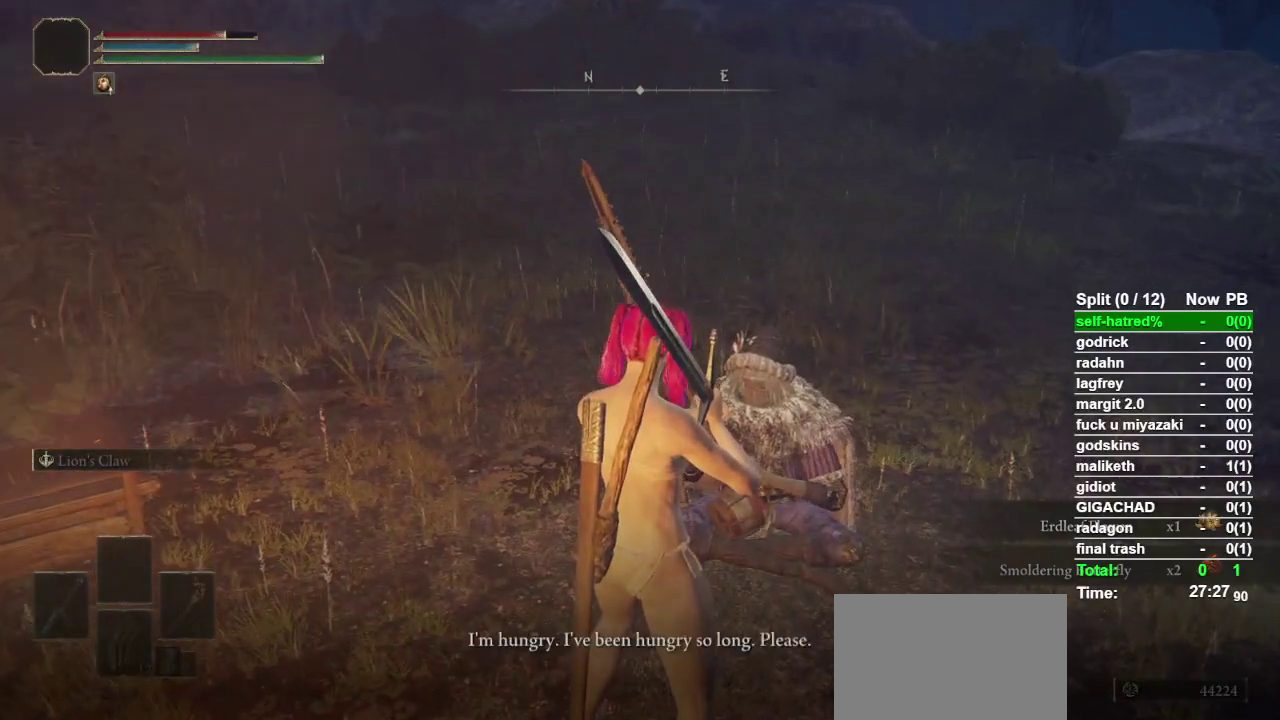
{"buttons": [], "left_stick": "center", "right_stick": "center", "events": [[67, "TRIANGLE", "down"], [133, "TRIANGLE", "up"], [233, "TRIANGLE", "down"], [467, "TRIANGLE", "up"]]}
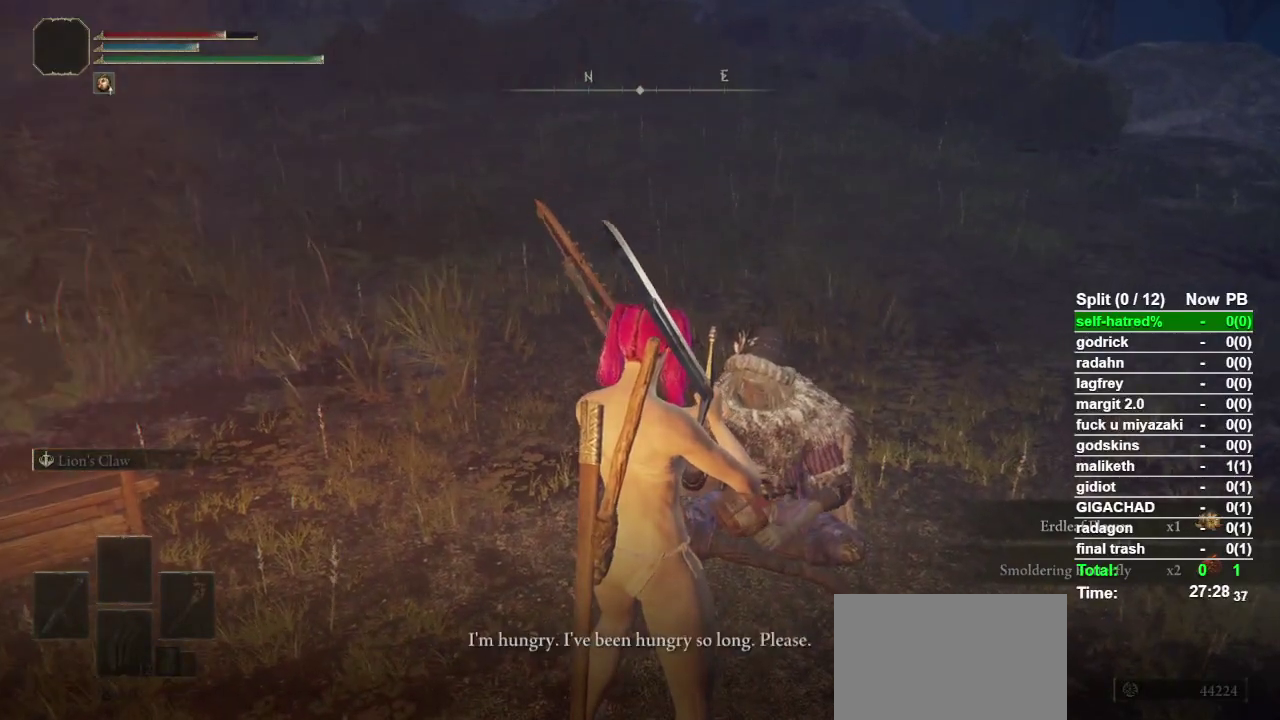
{"buttons": [], "left_stick": "center", "right_stick": "center", "events": [[33, "TRIANGLE", "down"], [100, "TRIANGLE", "up"], [200, "TRIANGLE", "down"], [300, "TRIANGLE", "up"]]}
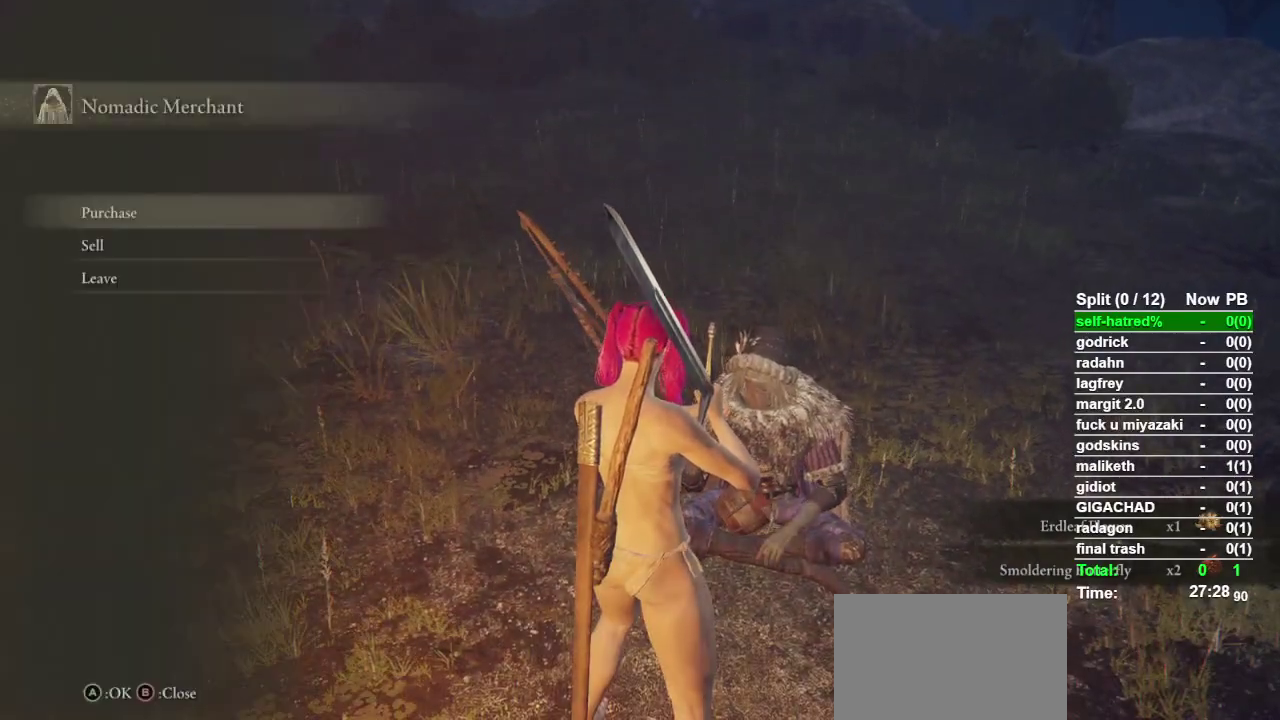
{"buttons": [], "left_stick": "center", "right_stick": "center", "events": [[67, "CROSS", "down"], [167, "CROSS", "up"]]}
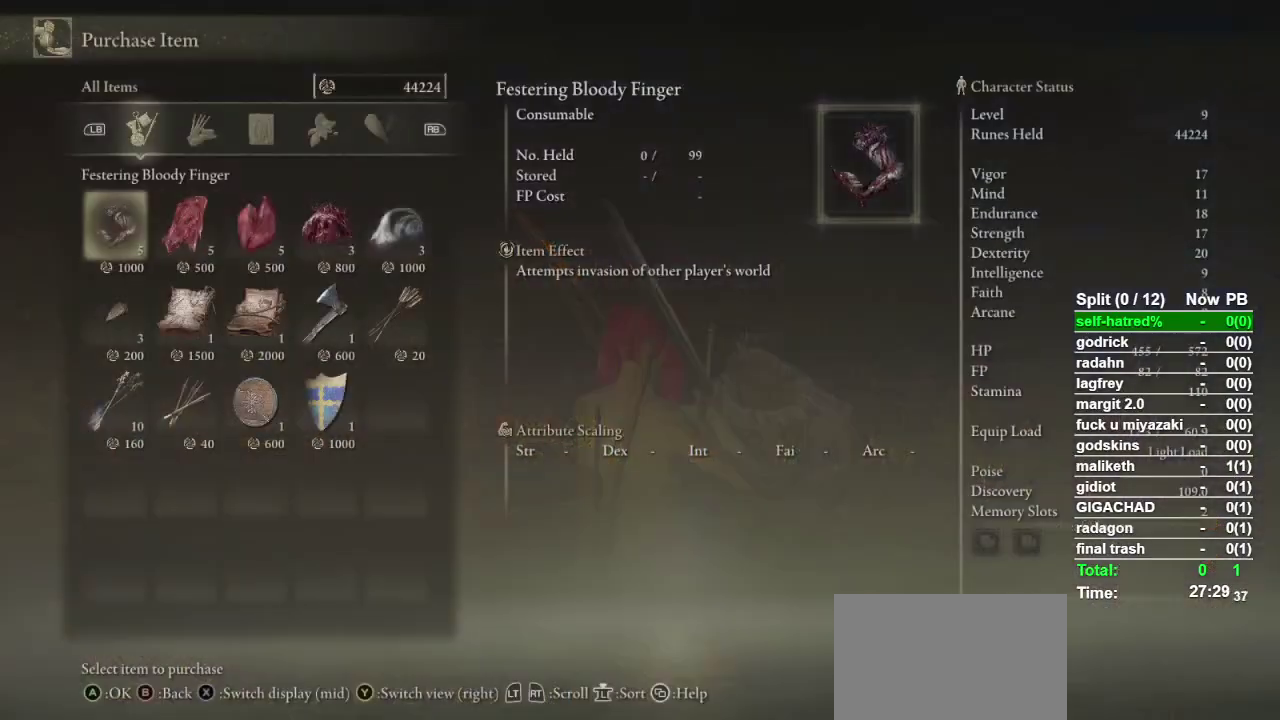
{"buttons": [], "left_stick": "center", "right_stick": "center", "events": [[367, "CROSS", "down"], [467, "CROSS", "up"]]}
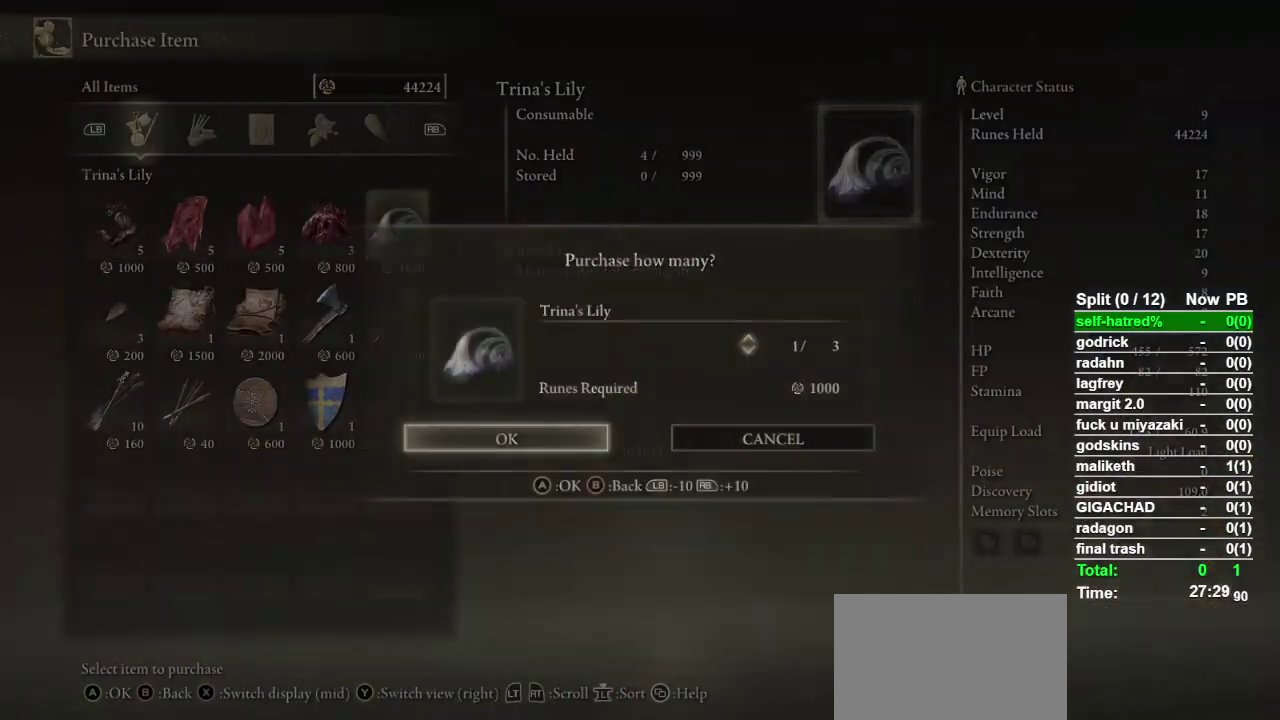
{"buttons": [], "left_stick": "center", "right_stick": "center", "events": [[33, "DPAD_DOWN", "down"], [100, "DPAD_DOWN", "up"], [200, "CROSS", "down"], [333, "CROSS", "up"]]}
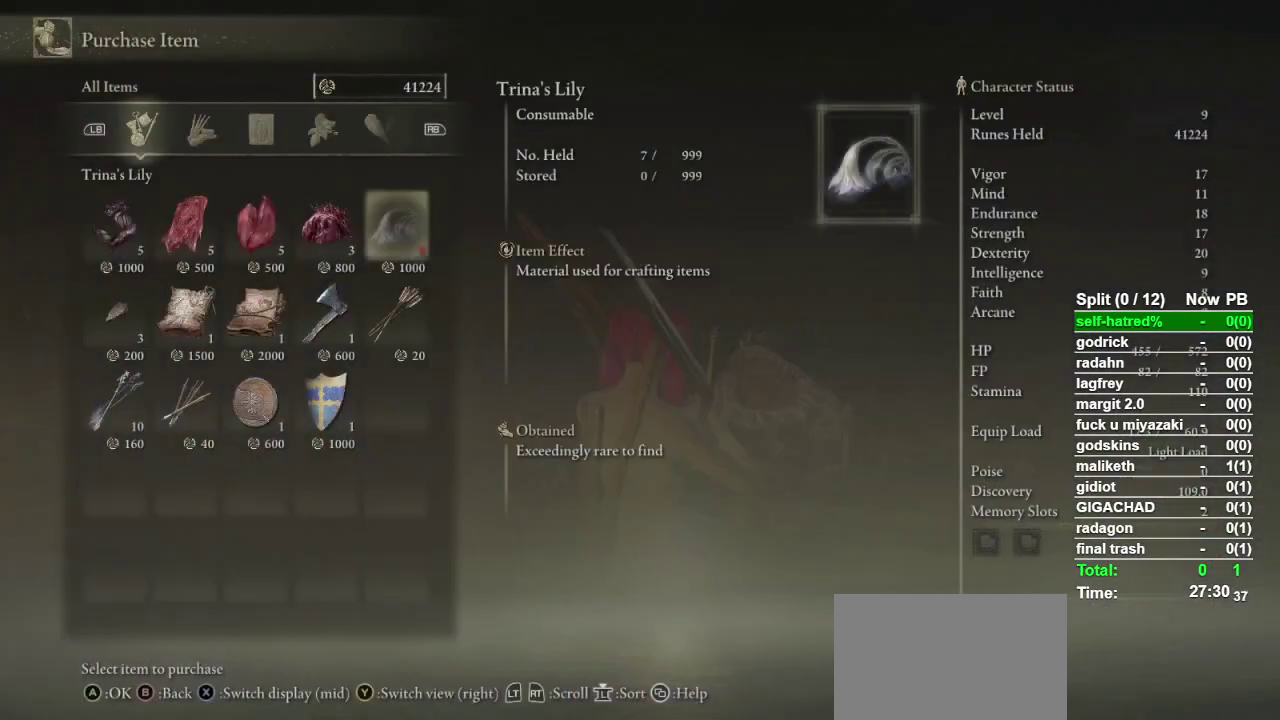
{"buttons": [], "left_stick": "center", "right_stick": "center", "events": [[167, "DPAD_RIGHT", "down"], [267, "DPAD_RIGHT", "up"]]}
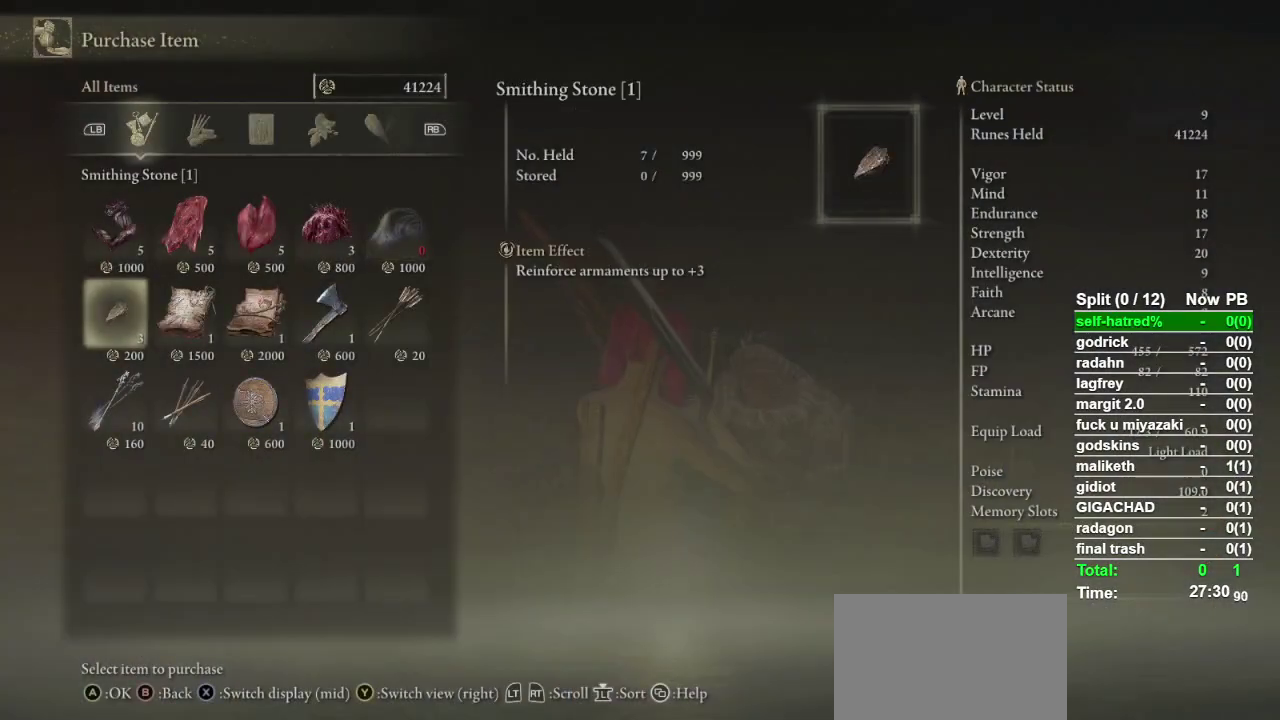
{"buttons": [], "left_stick": "center", "right_stick": "center", "events": []}
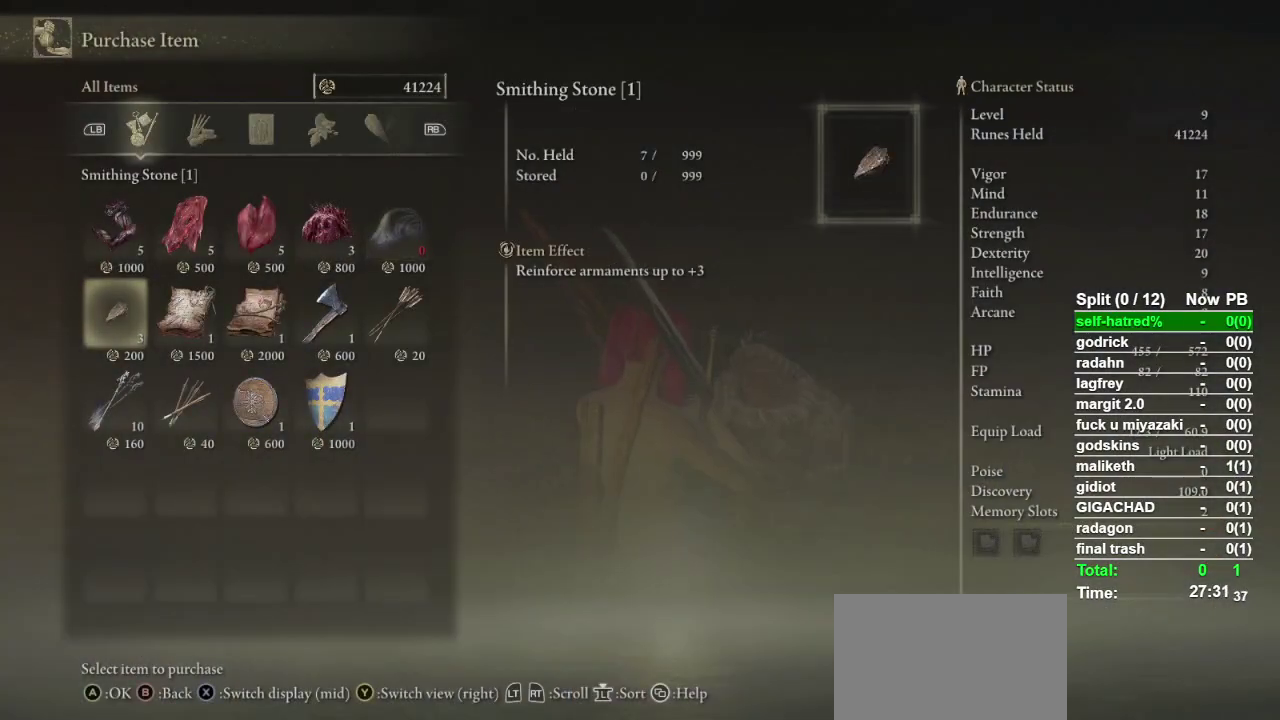
{"buttons": [], "left_stick": "center", "right_stick": "center", "events": [[33, "right_stick", "right"], [367, "right_stick", "center"]]}
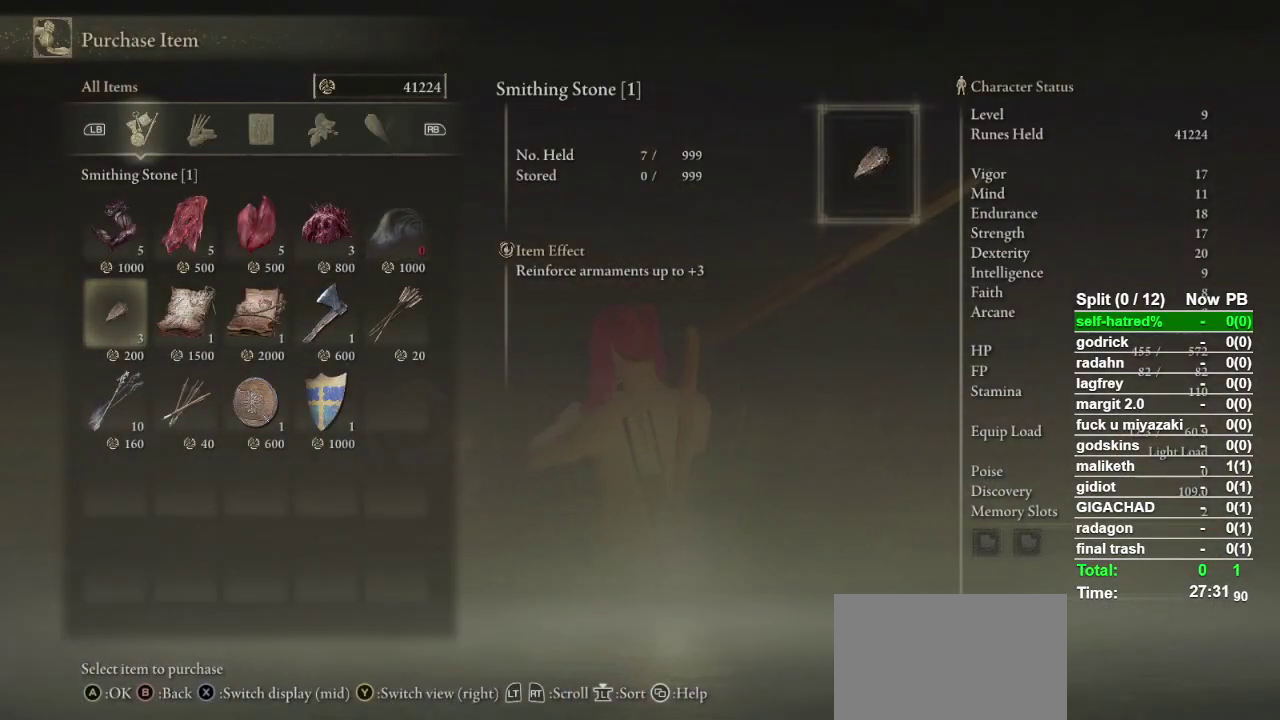
{"buttons": [], "left_stick": "up-right", "right_stick": "center", "events": [[67, "CIRCLE", "down"], [167, "CIRCLE", "up"], [233, "CIRCLE", "down"], [233, "left_stick", "up"], [333, "CIRCLE", "up"], [400, "CIRCLE", "down"], [467, "CIRCLE", "up"], [467, "left_stick", "up-right"]]}
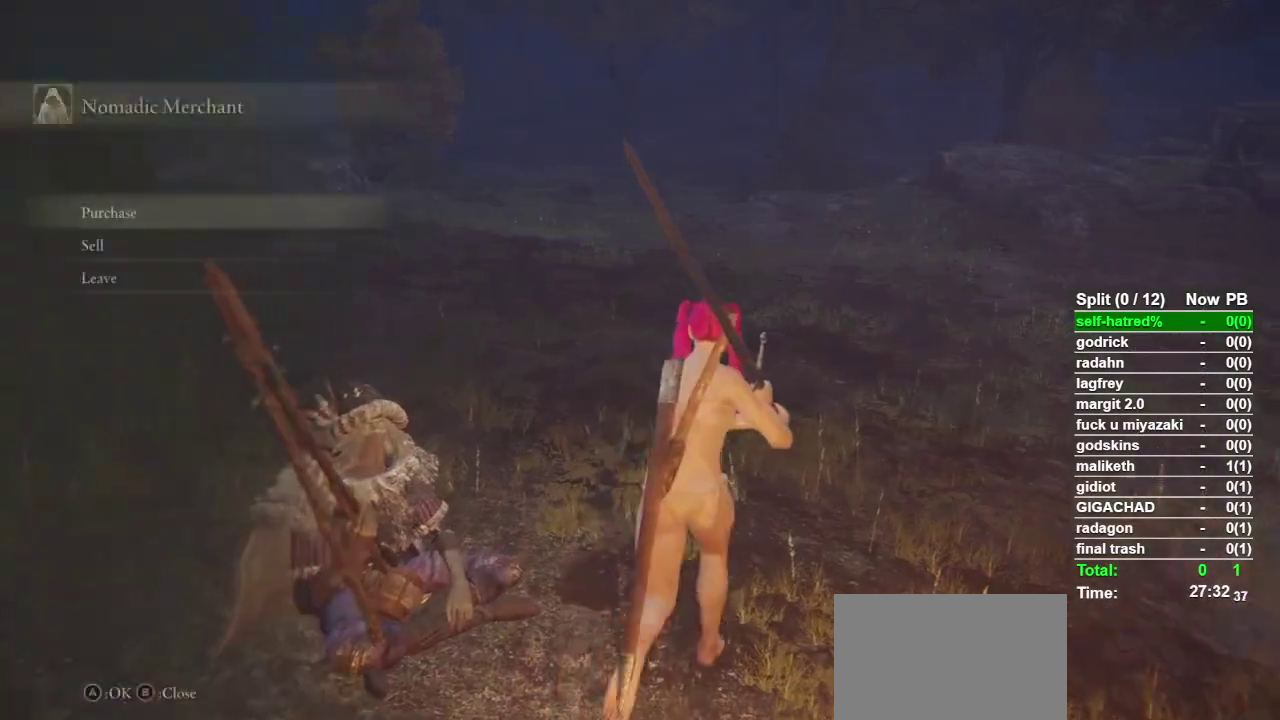
{"buttons": ["CIRCLE"], "left_stick": "up-right", "right_stick": "center", "events": [[33, "CIRCLE", "down"], [133, "CIRCLE", "up"], [300, "CIRCLE", "down"]]}
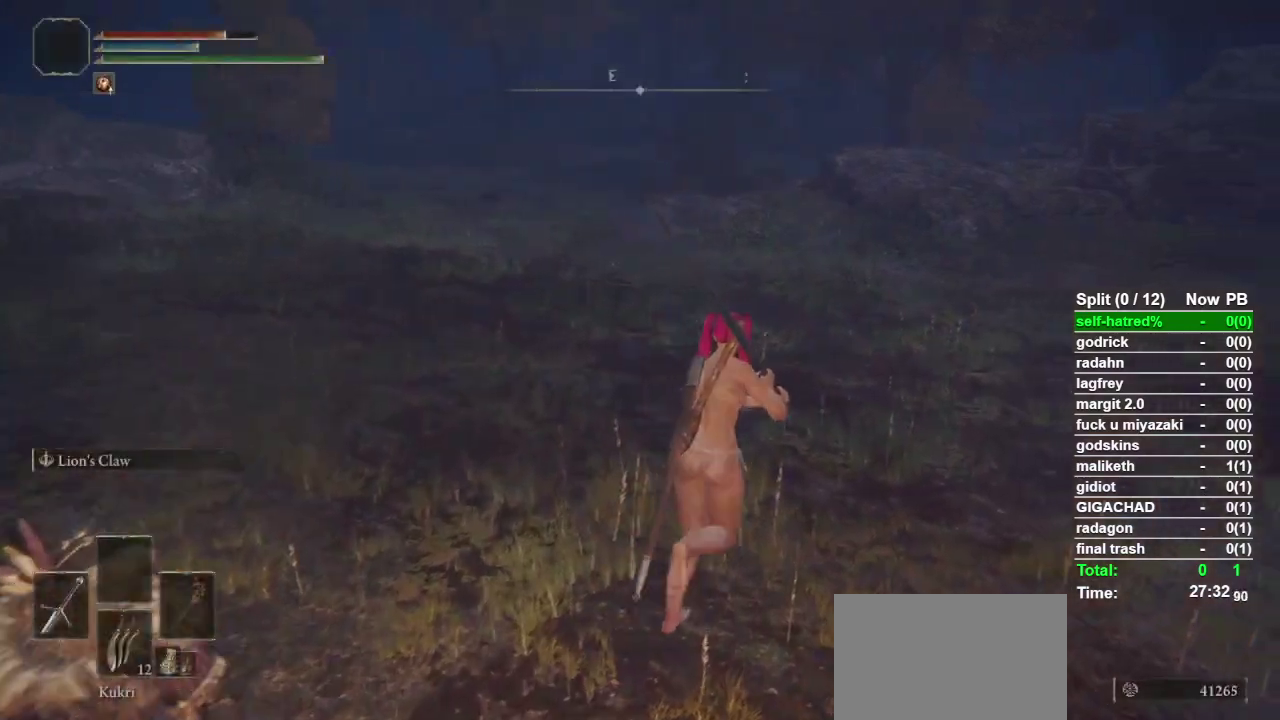
{"buttons": ["CIRCLE", "TRIANGLE"], "left_stick": "up", "right_stick": "center", "events": [[67, "TRIANGLE", "down"], [267, "left_stick", "up"]]}
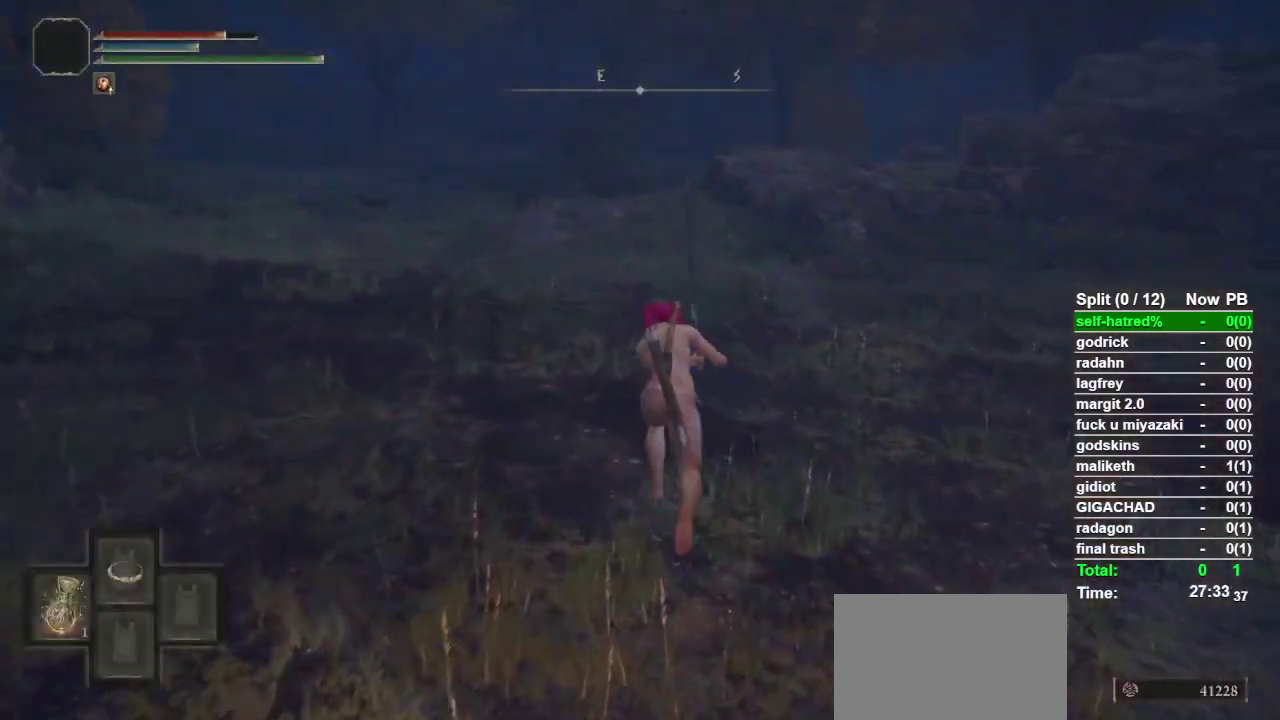
{"buttons": ["CIRCLE", "TRIANGLE"], "left_stick": "up", "right_stick": "center", "events": []}
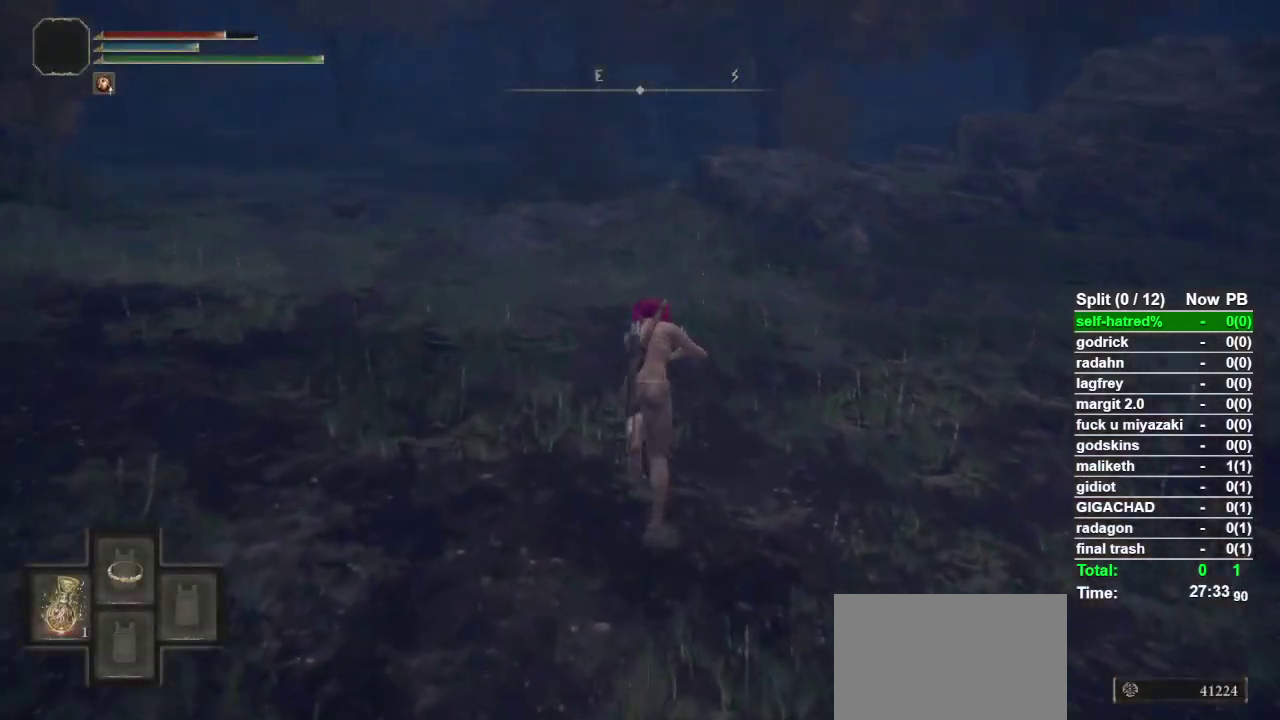
{"buttons": [], "left_stick": "up-right", "right_stick": "center", "events": [[33, "DPAD_UP", "down"], [100, "DPAD_UP", "up"], [200, "TRIANGLE", "up"], [300, "left_stick", "up-right"], [433, "CIRCLE", "up"]]}
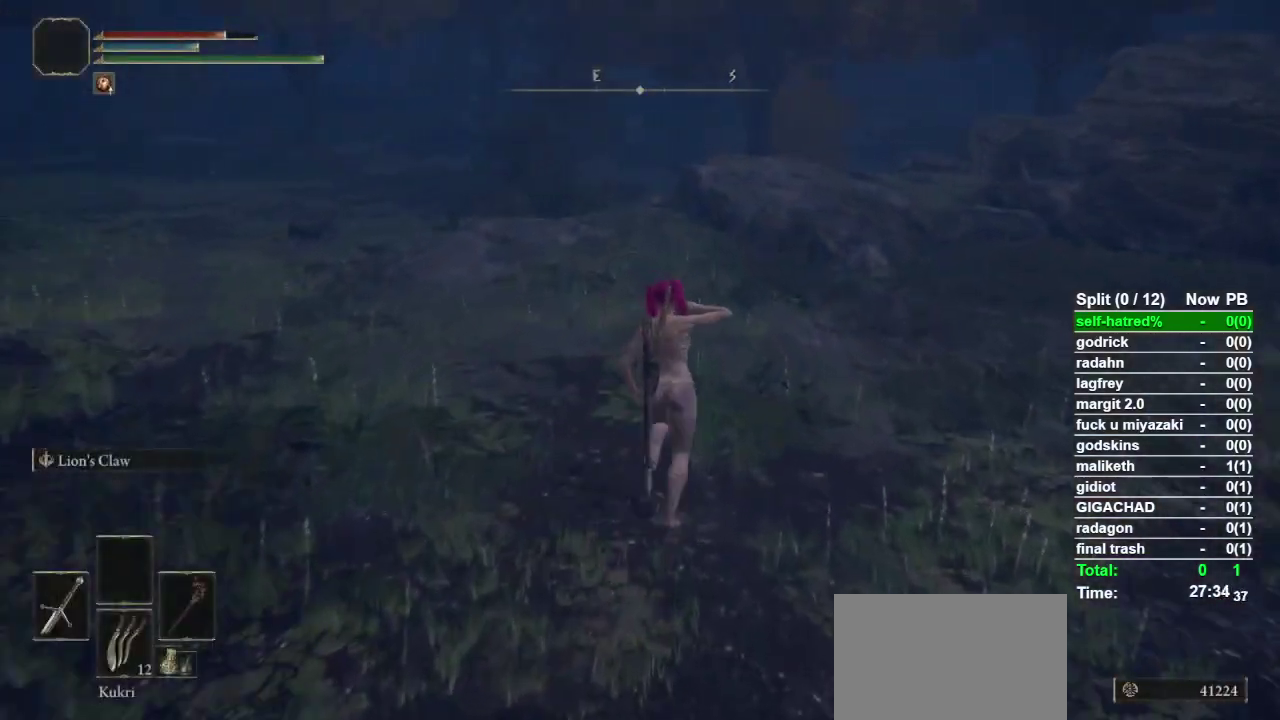
{"buttons": [], "left_stick": "up", "right_stick": "center", "events": [[367, "left_stick", "up"]]}
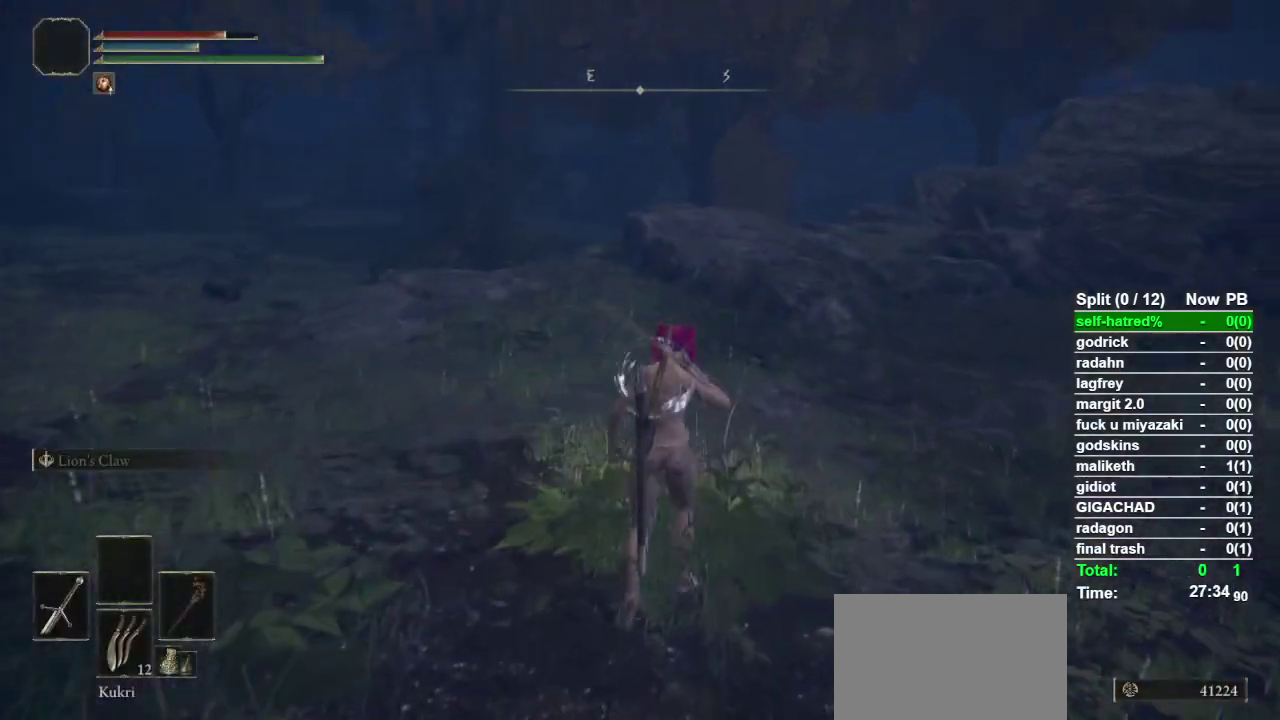
{"buttons": [], "left_stick": "up", "right_stick": "center", "events": []}